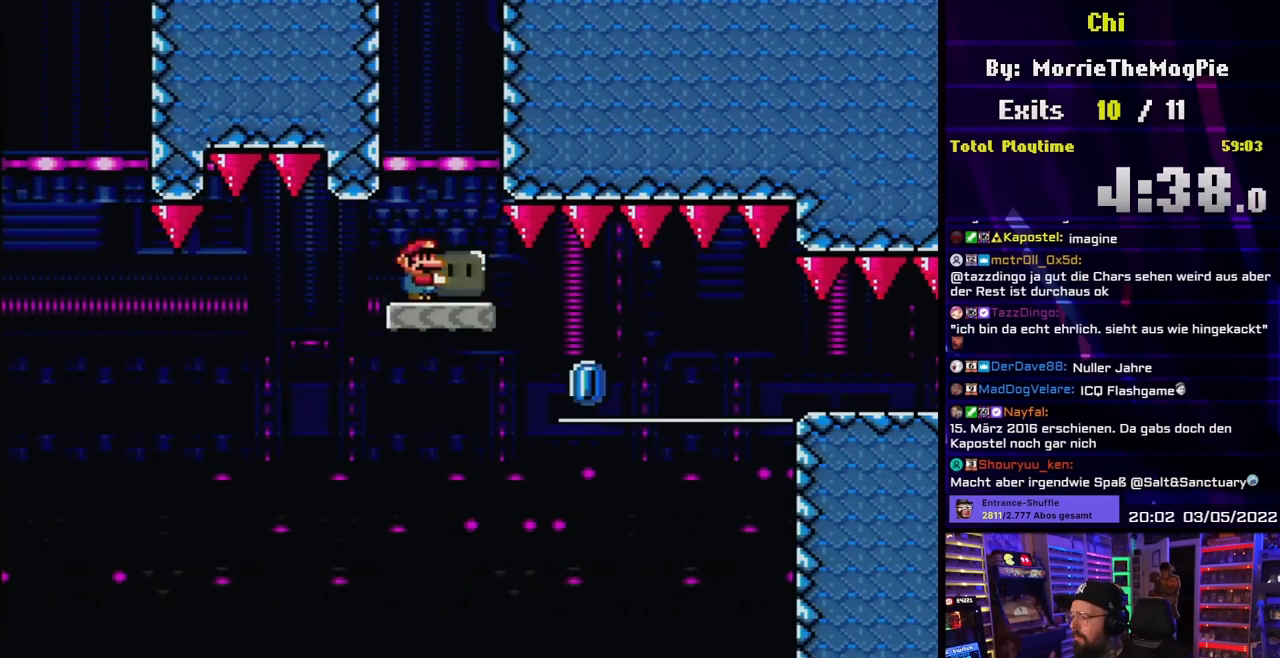
Gameplay with a controller (Nintendo layout); each line is a JSON object with the inputs held at the frame after it. "events" lists button and stick changes between this image and that frame as [ms after this image, input, new state], when the widget could be followed in between. Not read: L3 R3.
{"buttons": ["Y", "DPAD_RIGHT"], "events": [[33, "DPAD_RIGHT", "down"], [117, "Y", "up"], [167, "Y", "down"], [383, "B", "down"], [483, "B", "up"]]}
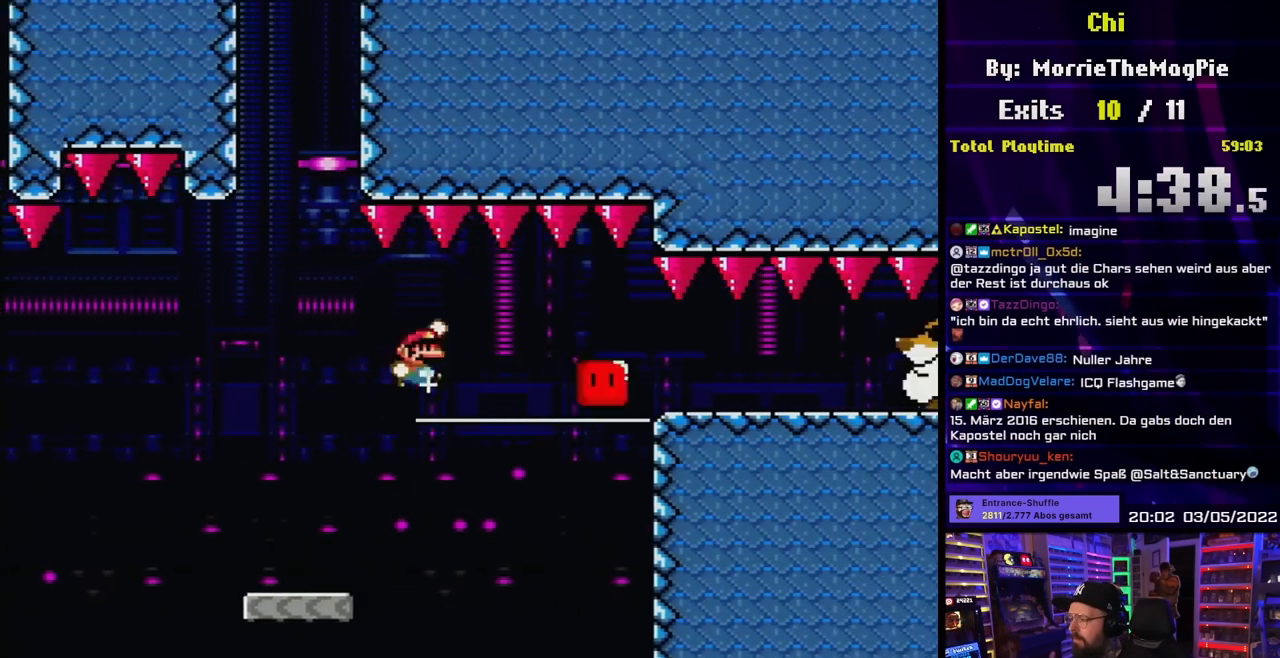
{"buttons": ["B", "Y", "DPAD_RIGHT"], "events": [[133, "B", "down"]]}
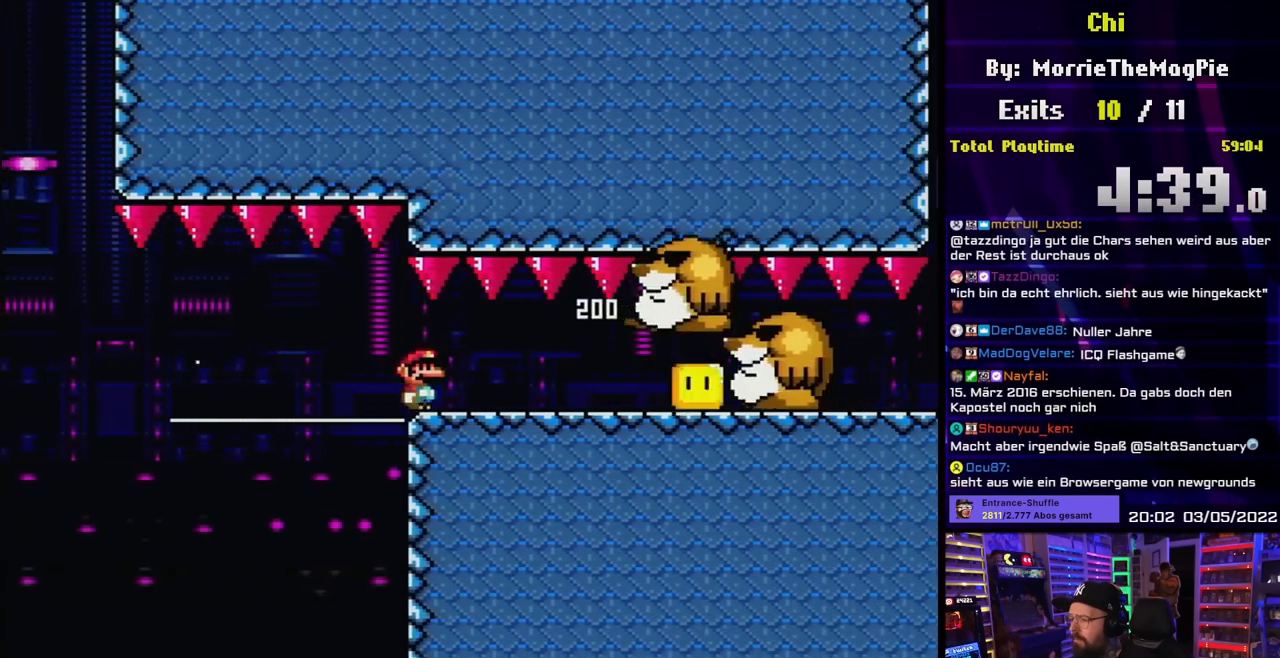
{"buttons": ["Y", "DPAD_RIGHT"], "events": [[367, "B", "up"]]}
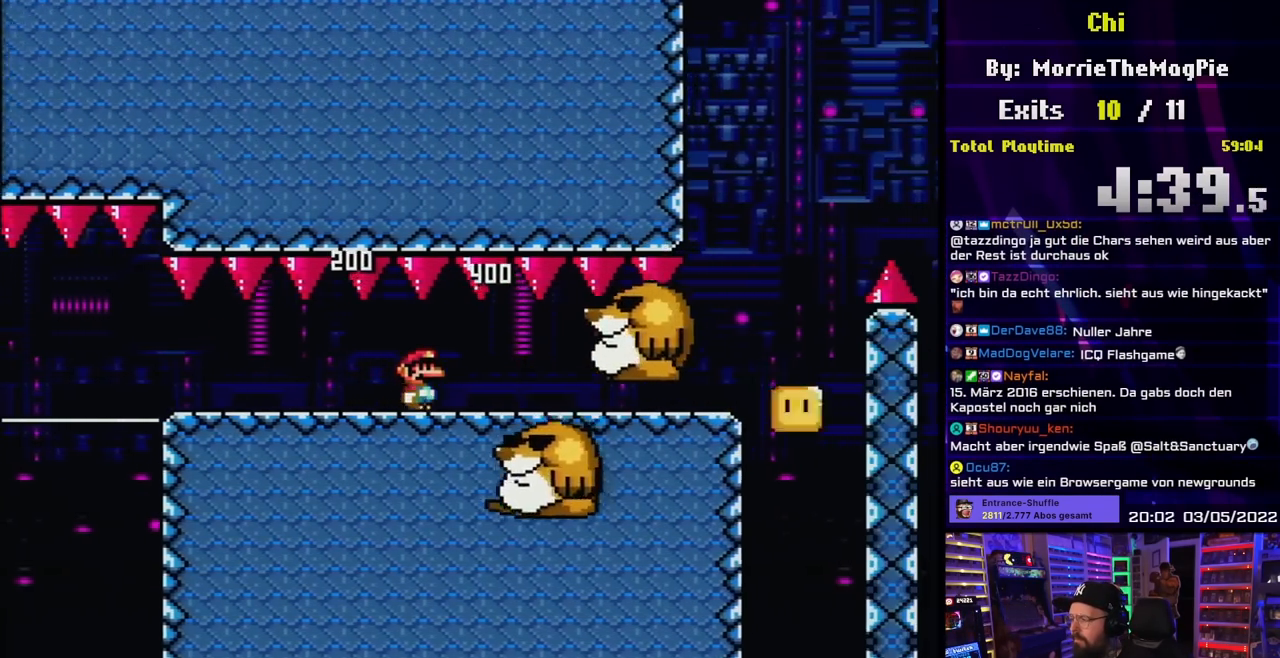
{"buttons": ["Y", "DPAD_RIGHT"], "events": []}
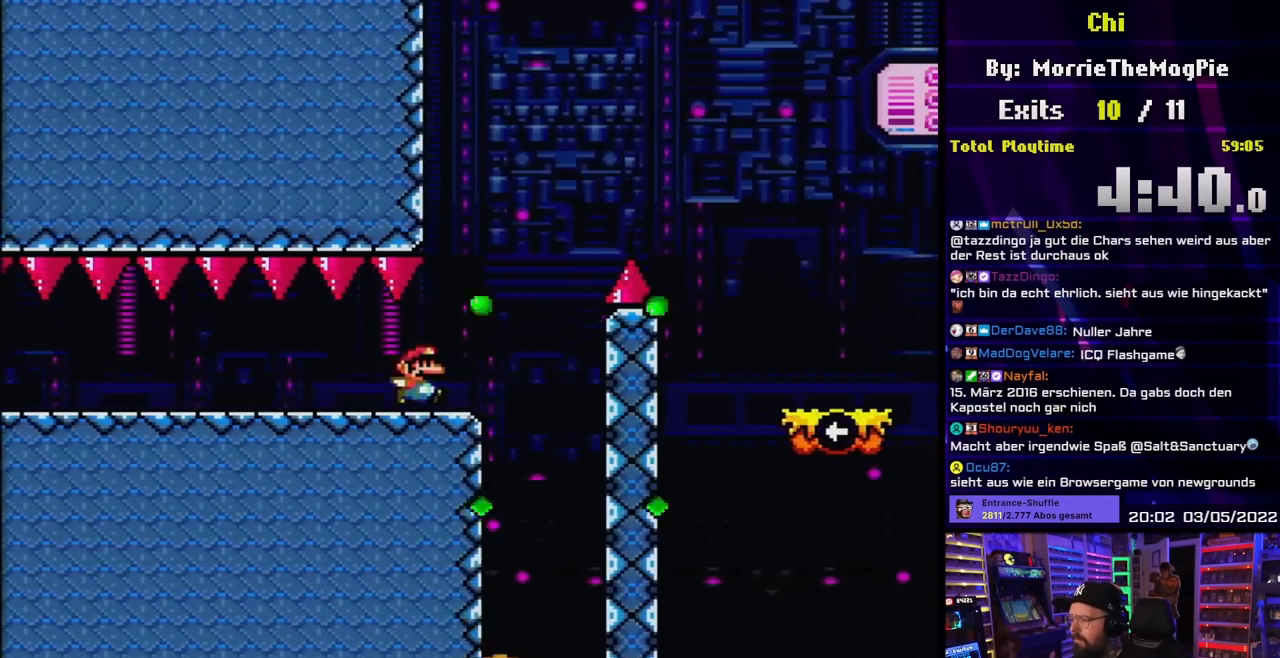
{"buttons": ["Y", "DPAD_RIGHT"], "events": [[67, "B", "down"], [233, "B", "up"]]}
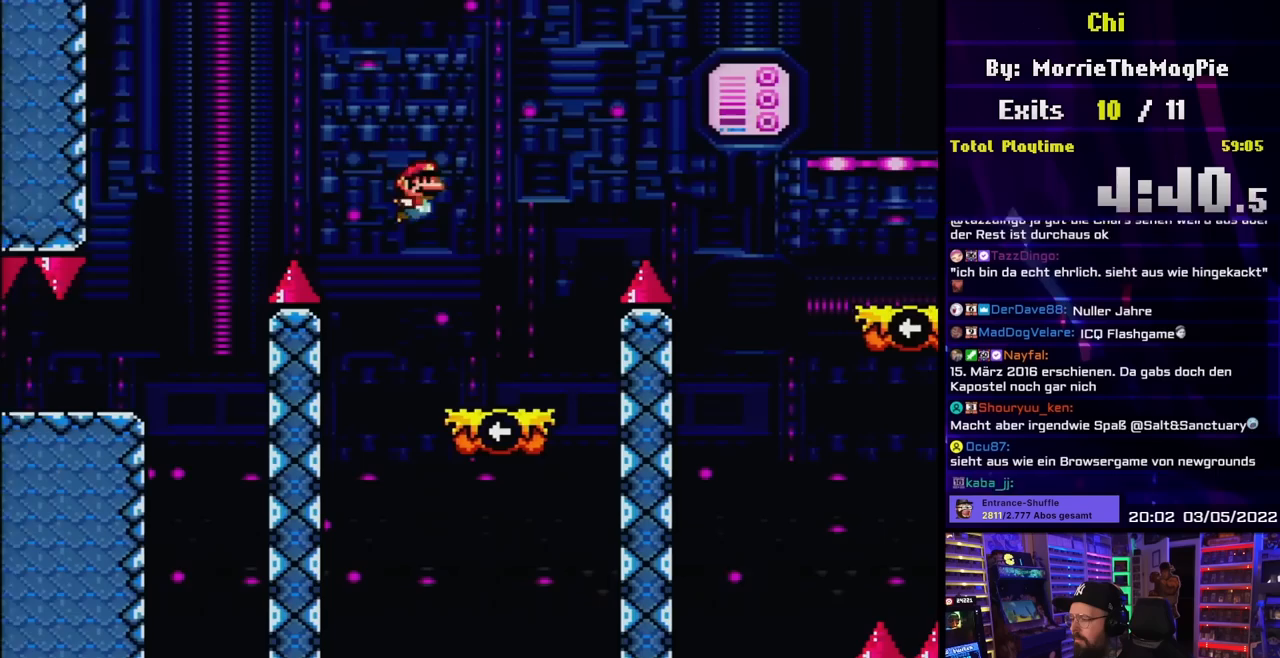
{"buttons": ["Y", "DPAD_RIGHT"], "events": [[17, "DPAD_RIGHT", "up"], [33, "DPAD_UP", "down"], [50, "DPAD_LEFT", "down"], [50, "DPAD_UP", "up"], [200, "DPAD_LEFT", "up"], [400, "DPAD_RIGHT", "down"]]}
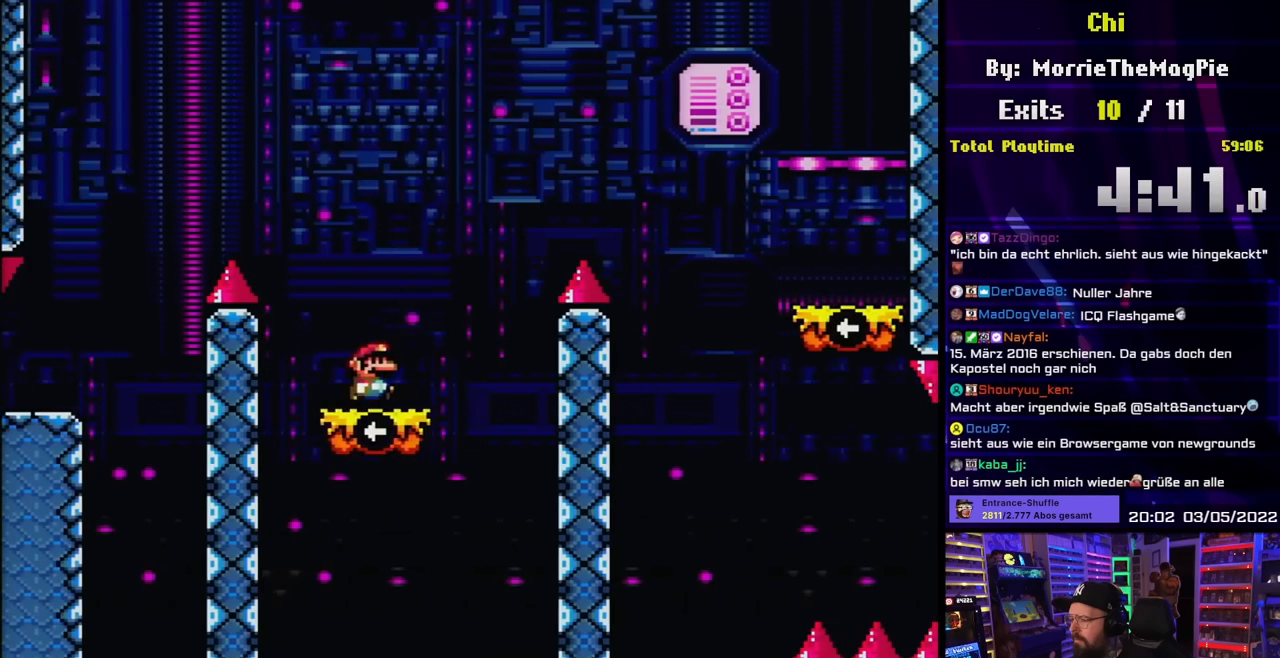
{"buttons": ["B", "Y", "DPAD_RIGHT"], "events": [[233, "B", "down"]]}
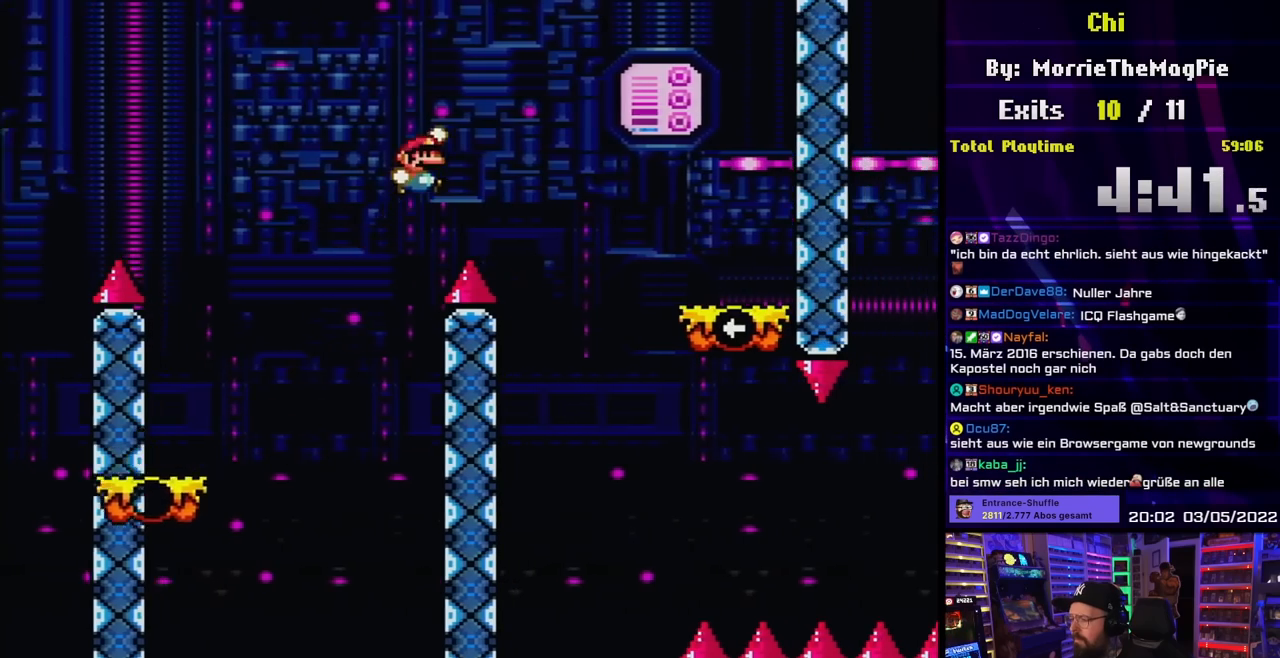
{"buttons": ["Y", "DPAD_RIGHT"], "events": [[500, "B", "up"]]}
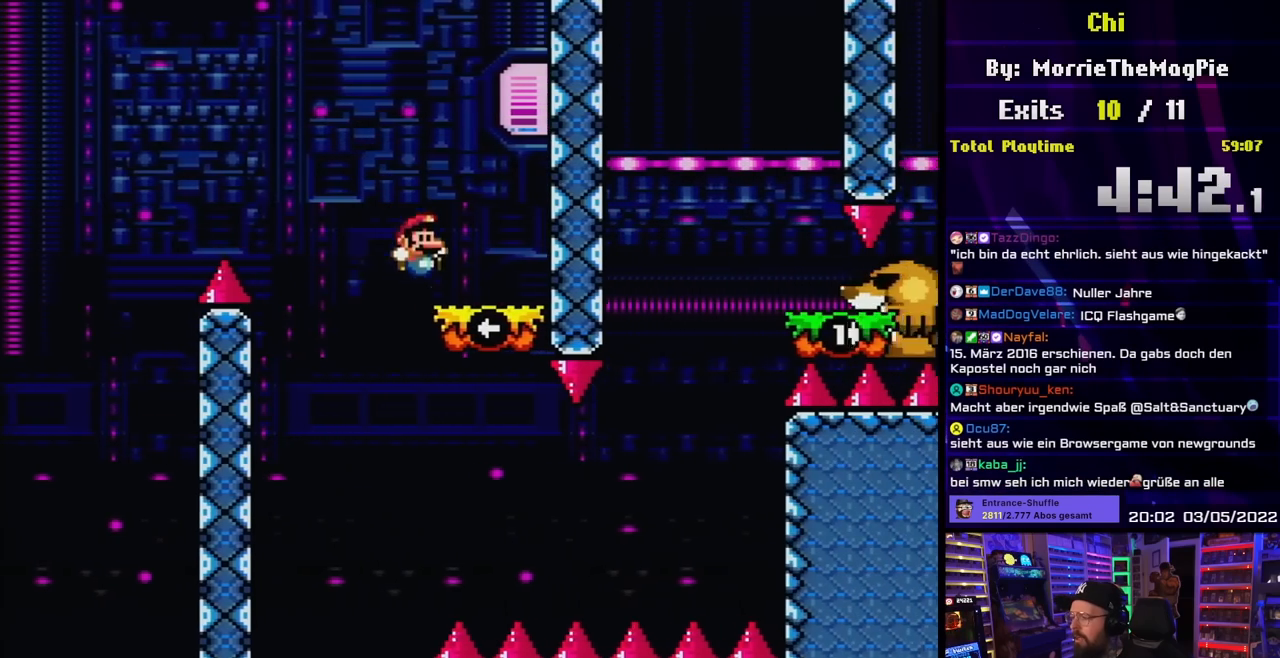
{"buttons": ["Y"], "events": [[133, "DPAD_LEFT", "down"], [133, "DPAD_RIGHT", "up"], [267, "DPAD_LEFT", "up"]]}
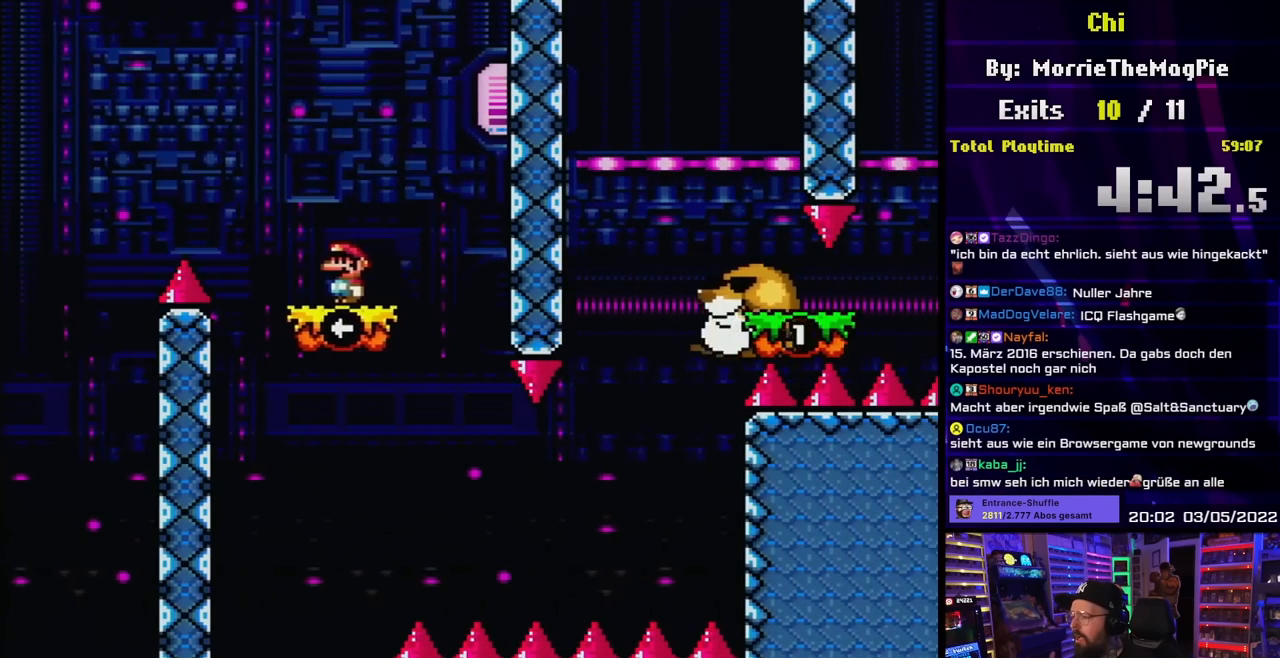
{"buttons": ["B", "Y"], "events": [[150, "B", "down"], [233, "DPAD_RIGHT", "down"], [267, "B", "up"], [350, "DPAD_RIGHT", "up"], [450, "B", "down"]]}
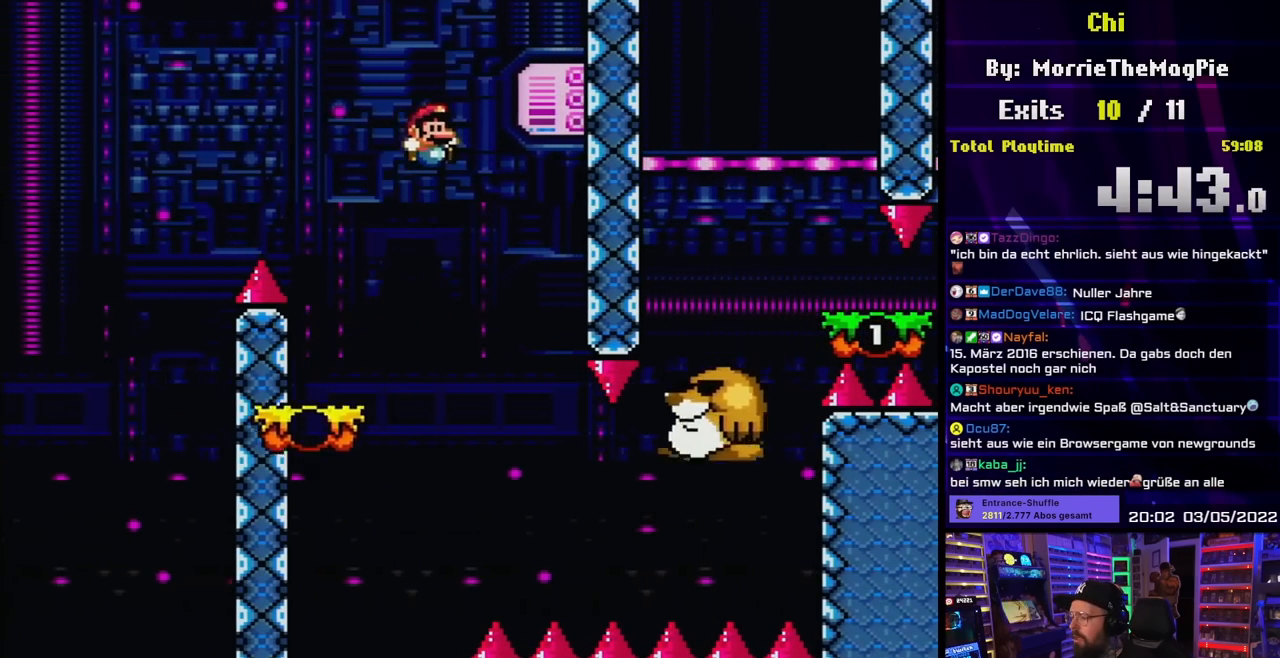
{"buttons": ["Y", "DPAD_RIGHT"], "events": [[50, "B", "up"], [67, "DPAD_RIGHT", "down"], [283, "DPAD_RIGHT", "up"], [350, "DPAD_RIGHT", "down"]]}
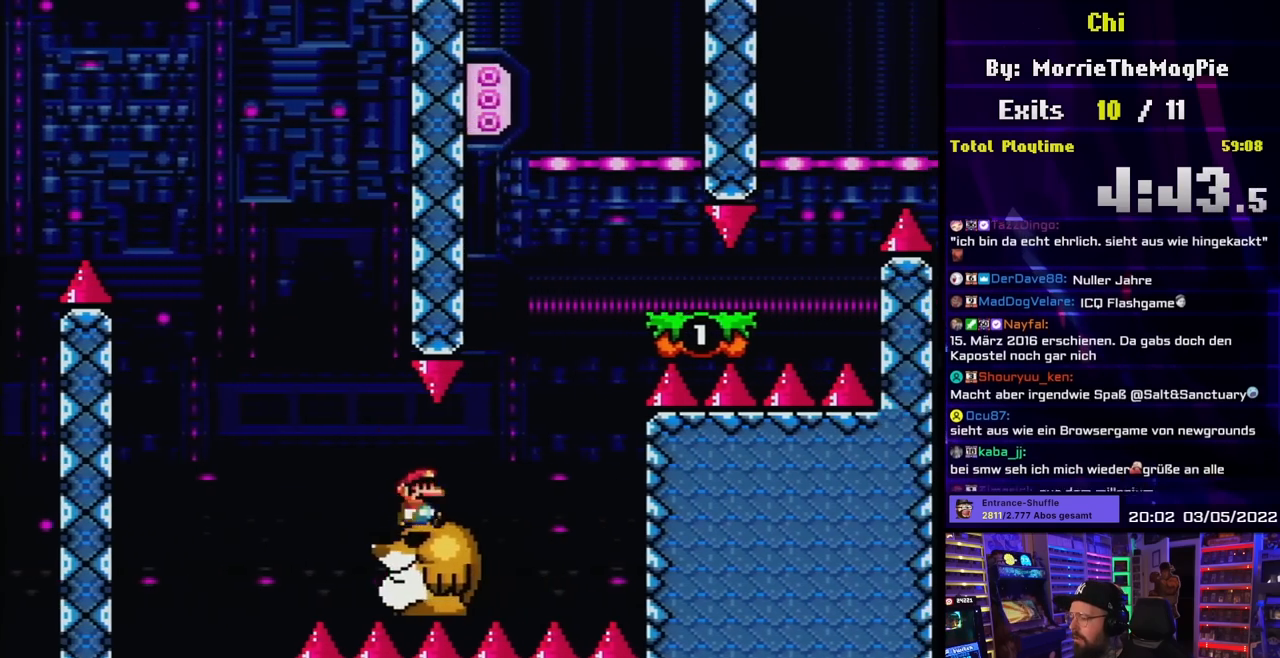
{"buttons": ["Y", "DPAD_RIGHT"], "events": [[100, "B", "down"], [367, "B", "up"]]}
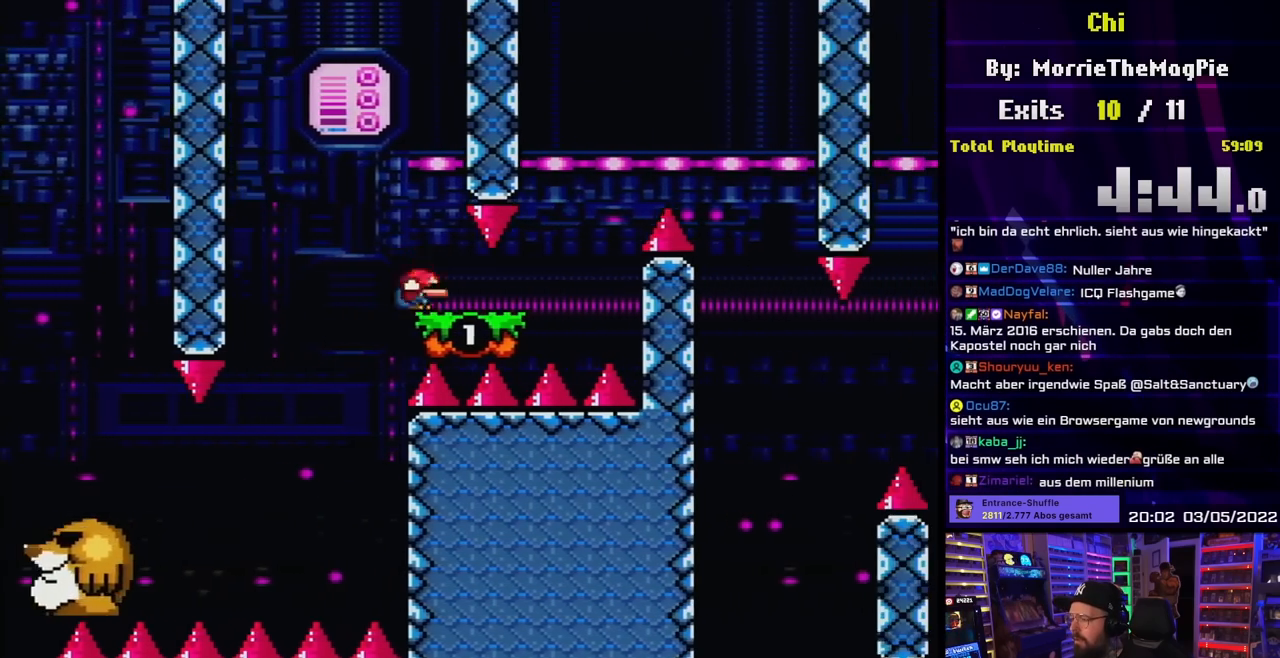
{"buttons": ["B", "Y", "DPAD_RIGHT"], "events": [[17, "DPAD_DOWN", "down"], [17, "DPAD_RIGHT", "up"], [33, "DPAD_DOWN", "up"], [33, "DPAD_LEFT", "down"], [150, "DPAD_LEFT", "up"], [283, "DPAD_RIGHT", "down"], [433, "B", "down"], [450, "DPAD_LEFT", "down"], [450, "DPAD_RIGHT", "up"], [467, "DPAD_LEFT", "up"], [467, "DPAD_RIGHT", "down"]]}
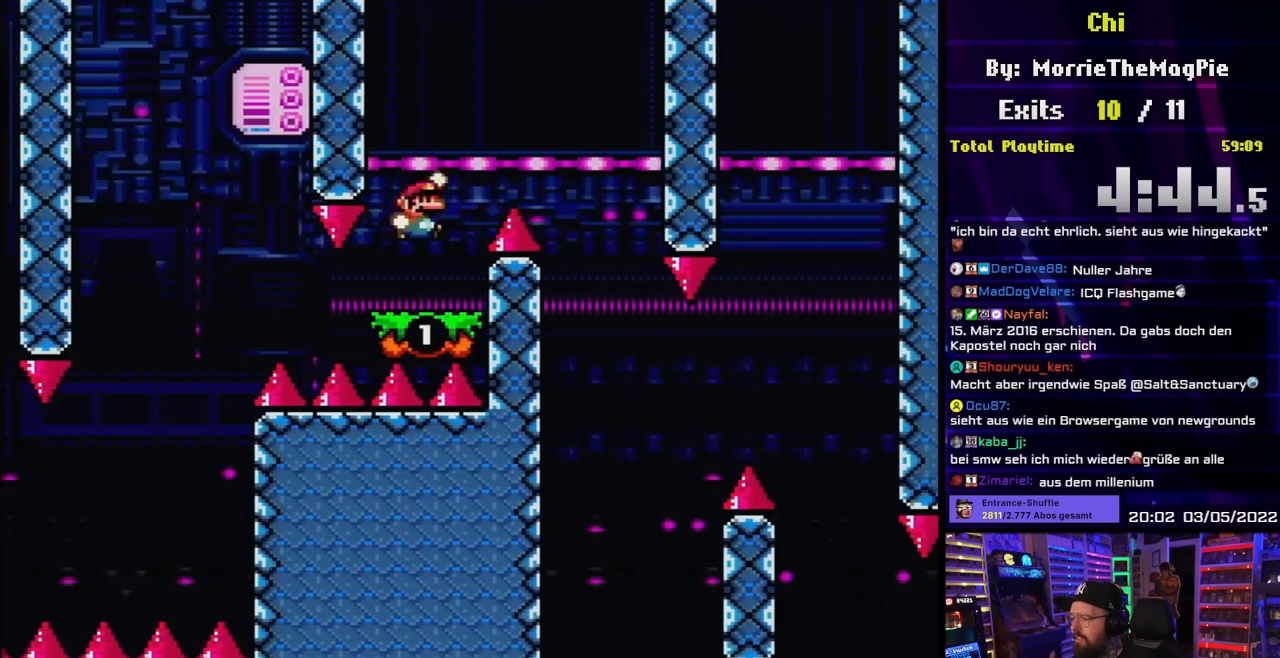
{"buttons": ["Y"], "events": [[117, "B", "up"], [233, "B", "down"], [317, "B", "up"], [333, "DPAD_RIGHT", "up"], [333, "DPAD_UP", "down"], [350, "DPAD_LEFT", "down"], [350, "DPAD_UP", "up"], [483, "DPAD_LEFT", "up"]]}
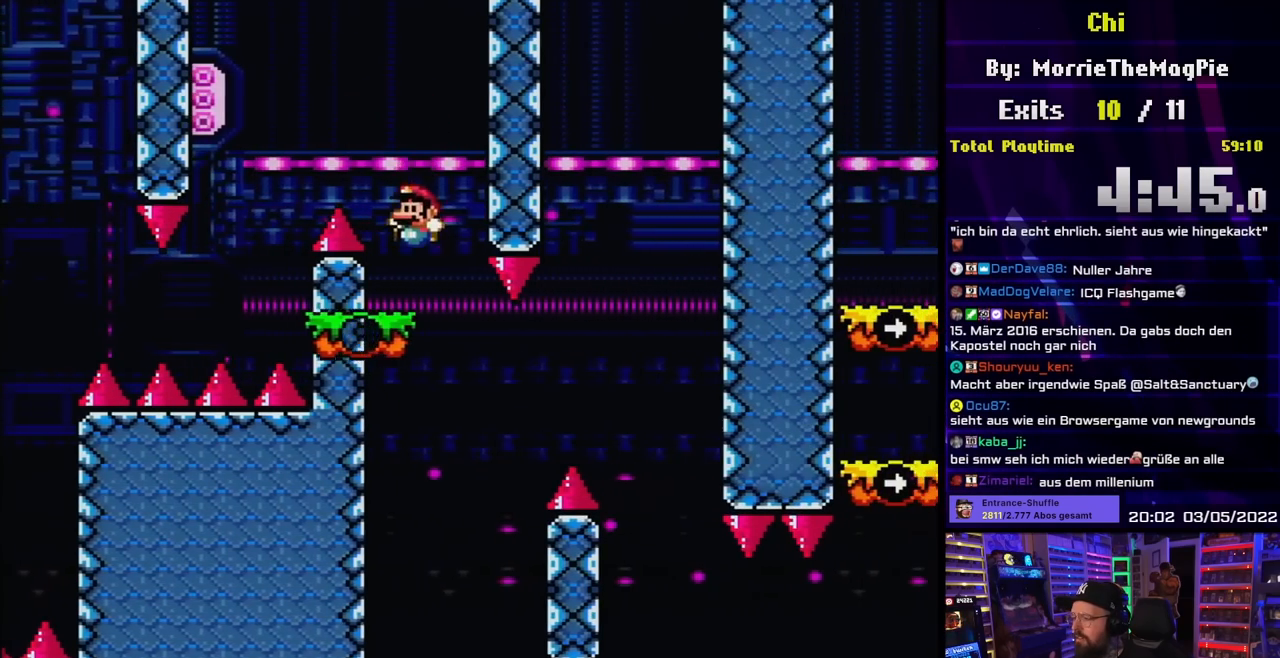
{"buttons": ["Y", "DPAD_RIGHT"], "events": [[167, "DPAD_LEFT", "down"], [283, "DPAD_DOWN", "down"], [283, "DPAD_LEFT", "up"], [283, "Y", "up"], [300, "DPAD_DOWN", "up"], [300, "Y", "down"], [333, "DPAD_LEFT", "down"], [400, "DPAD_LEFT", "up"], [467, "DPAD_RIGHT", "down"]]}
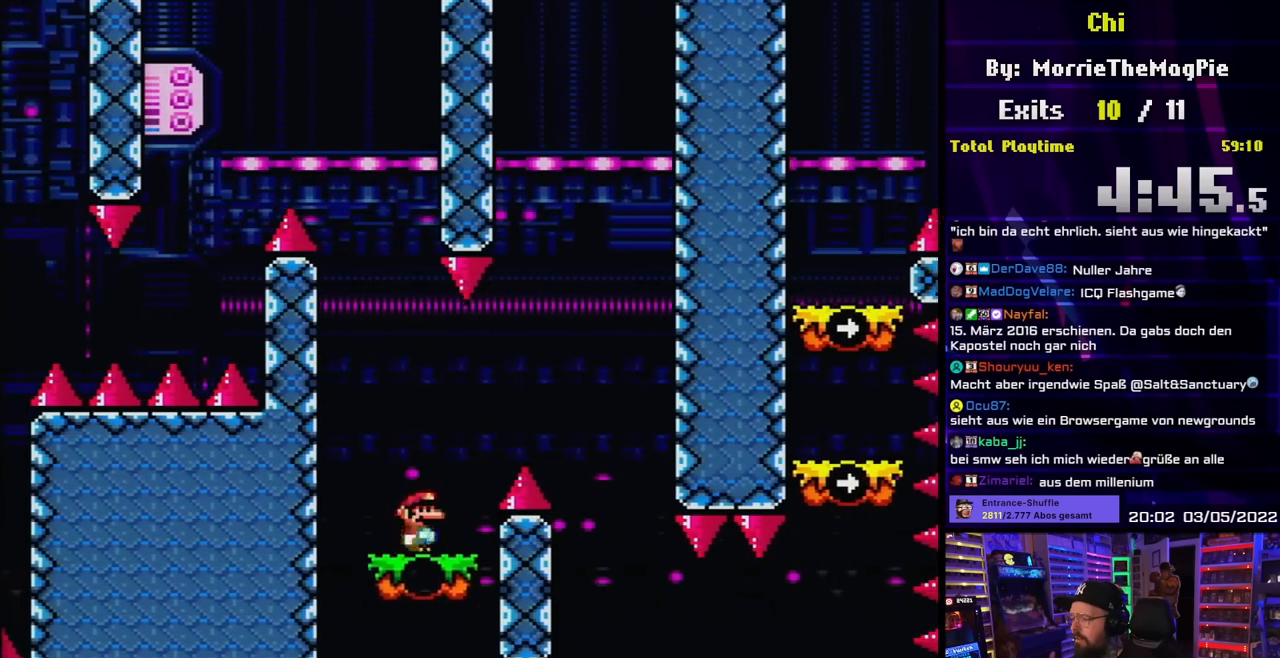
{"buttons": ["Y", "DPAD_LEFT"], "events": [[50, "B", "down"], [150, "B", "up"], [233, "B", "down"], [450, "B", "up"], [467, "DPAD_RIGHT", "up"], [483, "DPAD_UP", "down"], [500, "DPAD_LEFT", "down"], [500, "DPAD_UP", "up"]]}
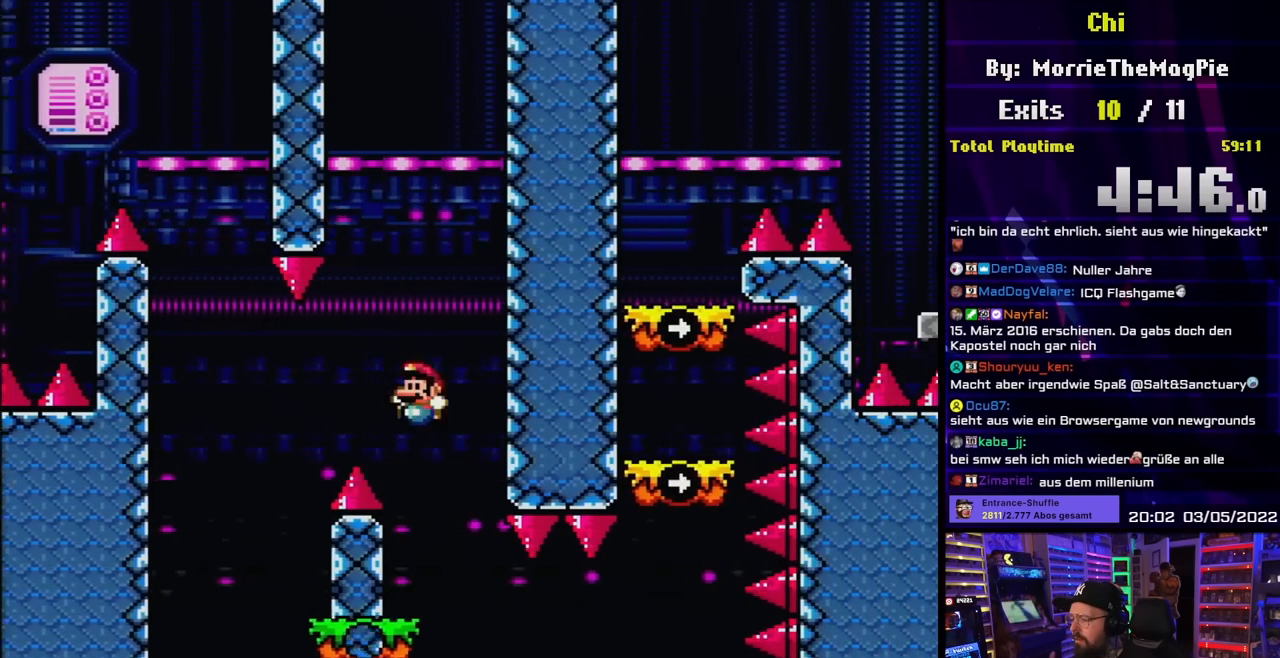
{"buttons": ["Y"], "events": [[133, "DPAD_LEFT", "up"], [283, "DPAD_RIGHT", "down"], [350, "DPAD_RIGHT", "up"]]}
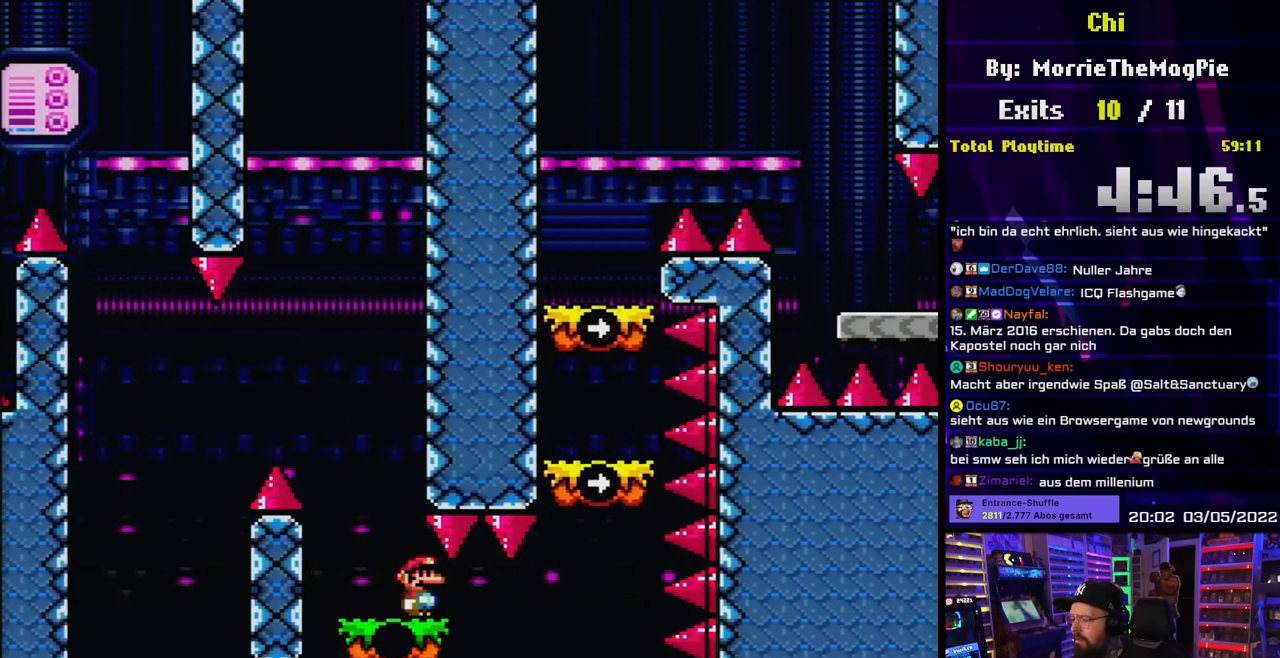
{"buttons": ["Y"], "events": []}
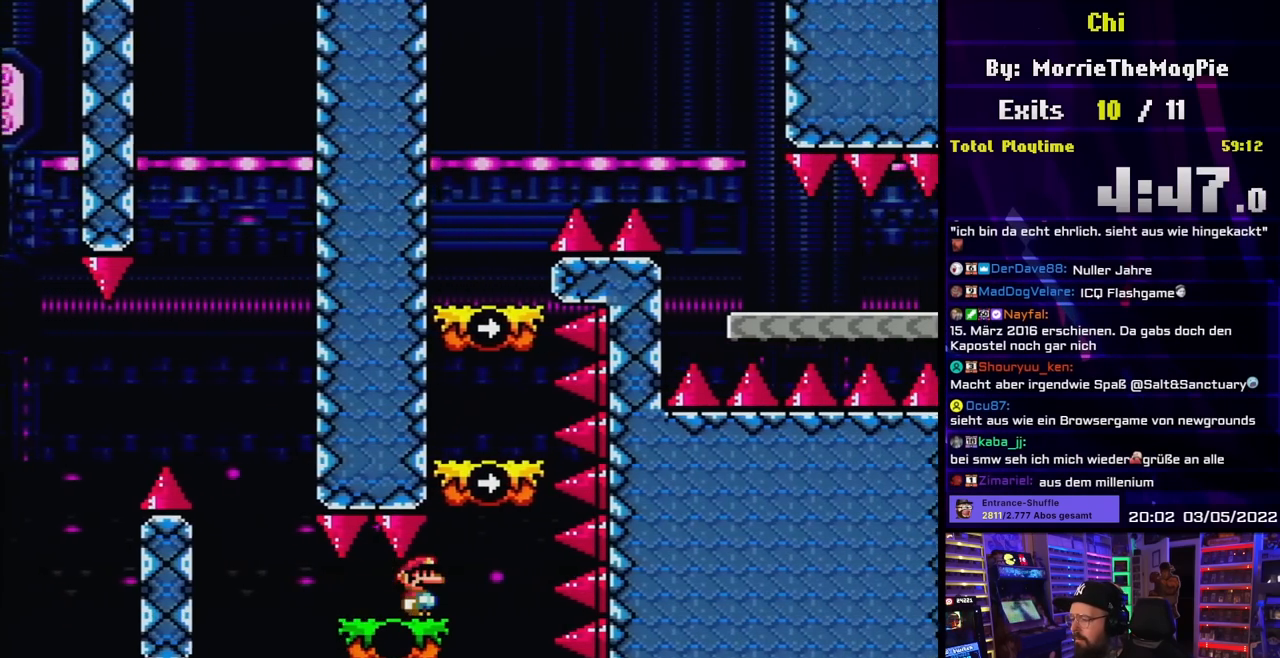
{"buttons": ["Y", "DPAD_LEFT"], "events": [[267, "B", "down"], [400, "B", "up"], [433, "DPAD_LEFT", "down"]]}
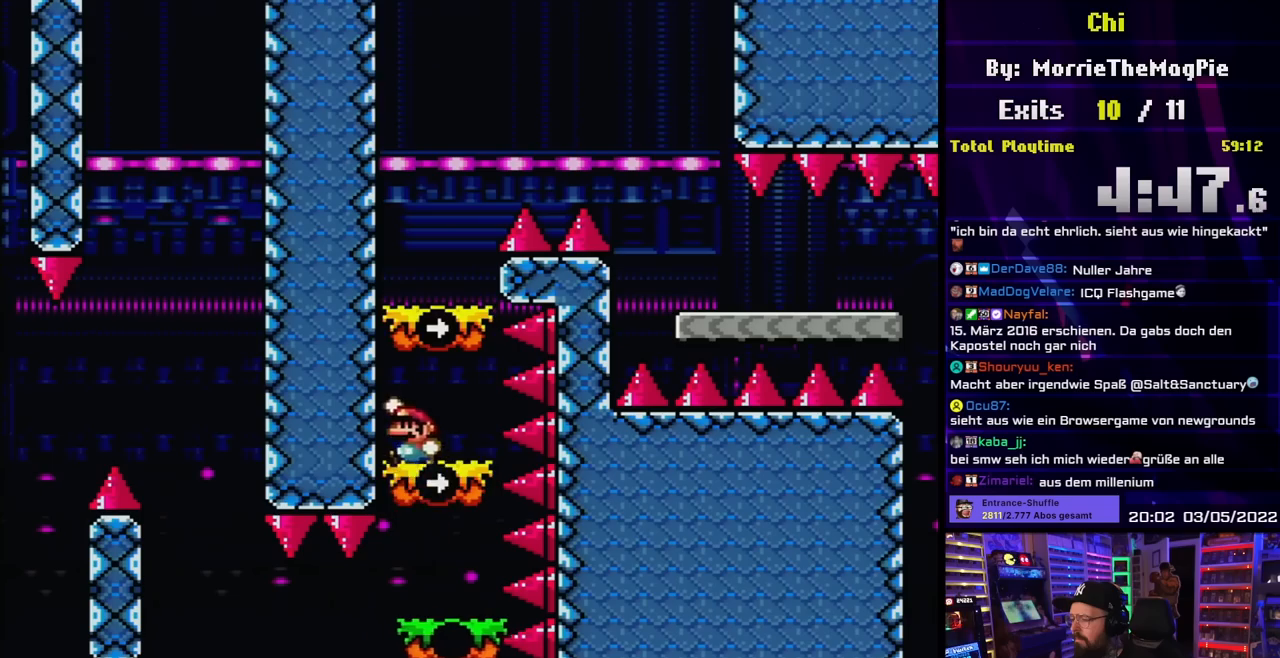
{"buttons": ["B", "Y", "DPAD_RIGHT"], "events": [[33, "DPAD_LEFT", "up"], [100, "B", "down"], [217, "DPAD_LEFT", "down"], [267, "B", "up"], [350, "DPAD_LEFT", "up"], [417, "DPAD_RIGHT", "down"], [483, "B", "down"]]}
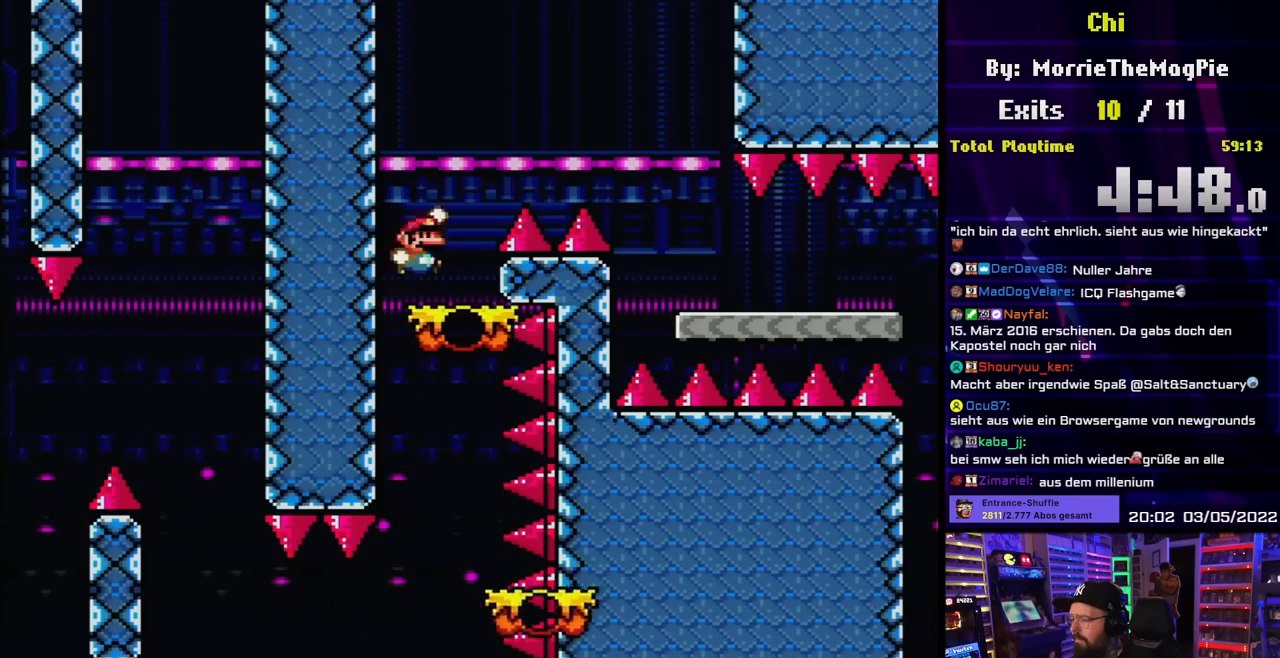
{"buttons": ["Y", "DPAD_RIGHT"], "events": [[333, "B", "up"]]}
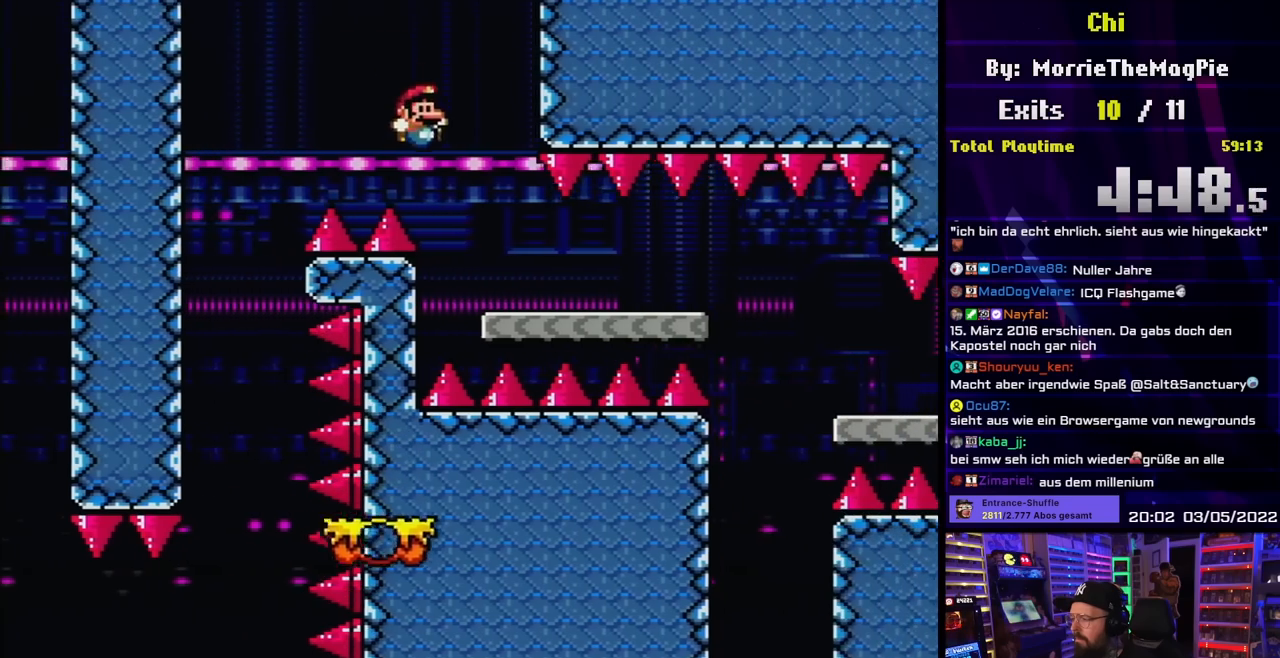
{"buttons": ["Y", "DPAD_RIGHT"], "events": []}
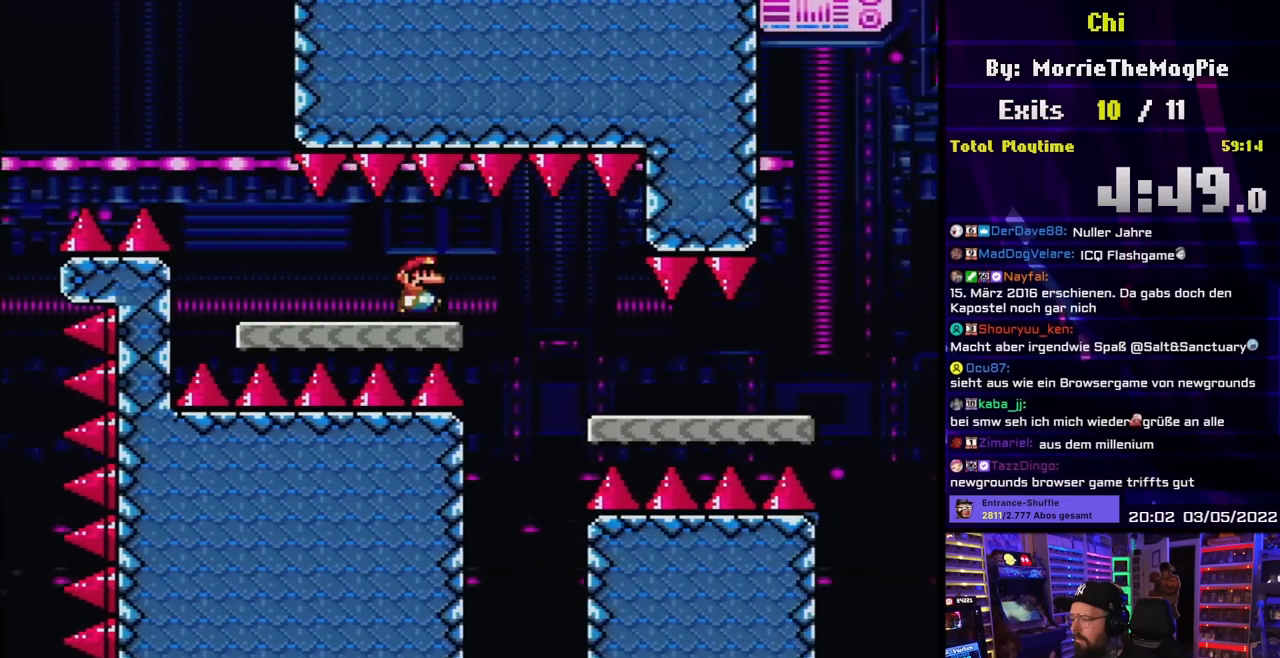
{"buttons": ["Y", "DPAD_RIGHT"], "events": []}
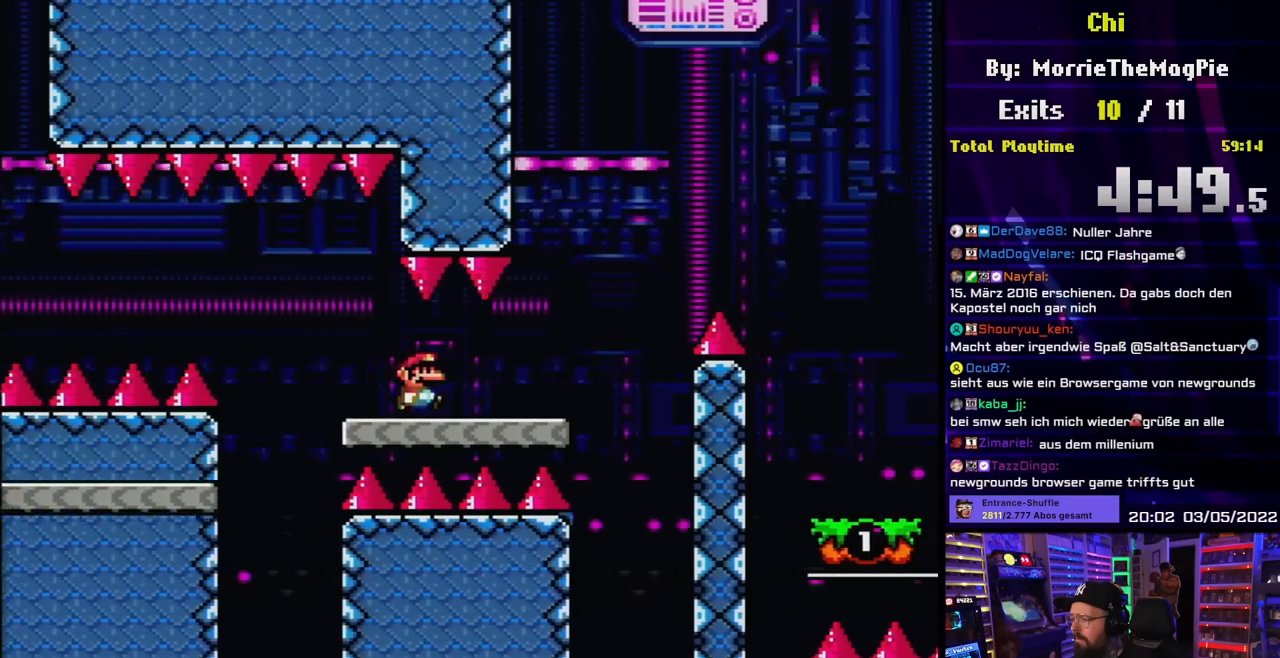
{"buttons": ["B", "Y", "DPAD_RIGHT"], "events": [[233, "B", "down"], [367, "B", "up"], [467, "B", "down"]]}
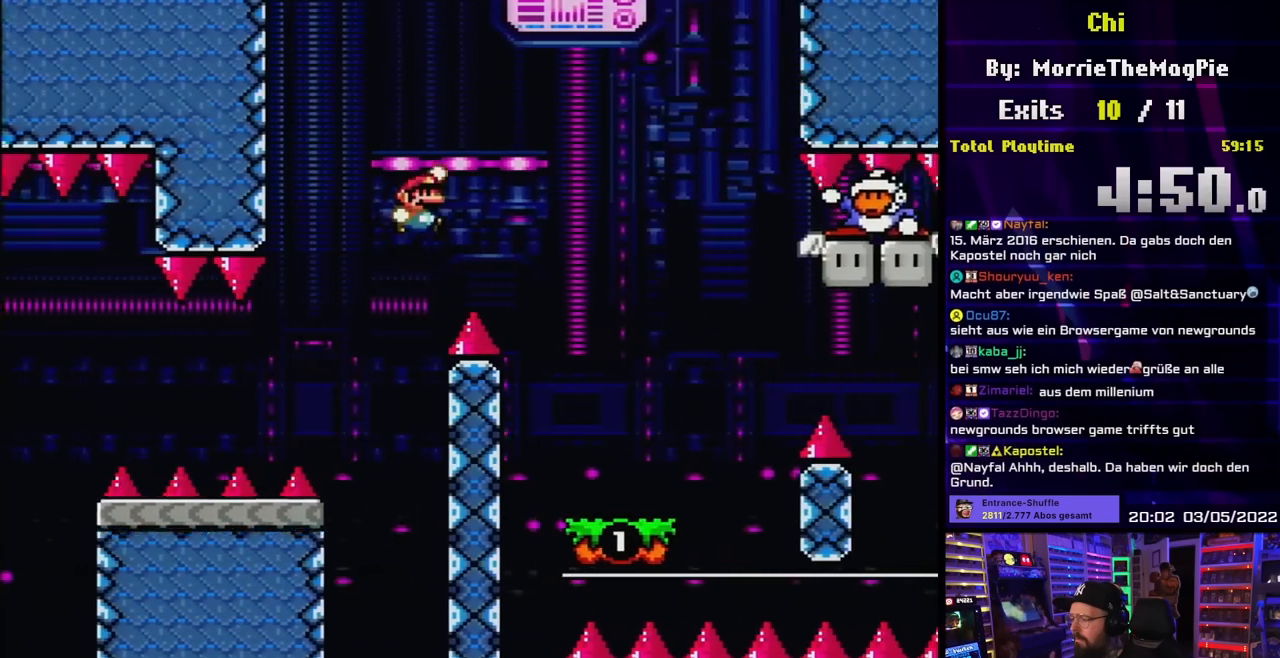
{"buttons": ["Y"], "events": [[33, "B", "up"], [317, "DPAD_RIGHT", "up"], [350, "DPAD_LEFT", "down"], [500, "DPAD_LEFT", "up"]]}
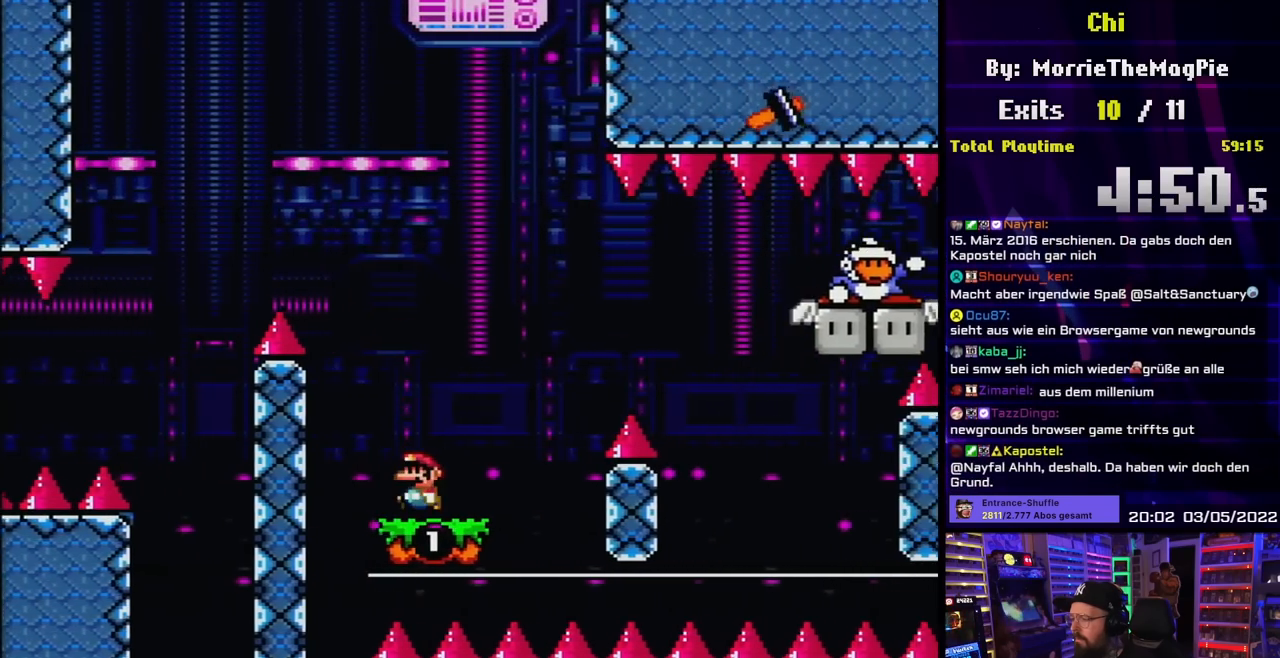
{"buttons": ["Y"], "events": []}
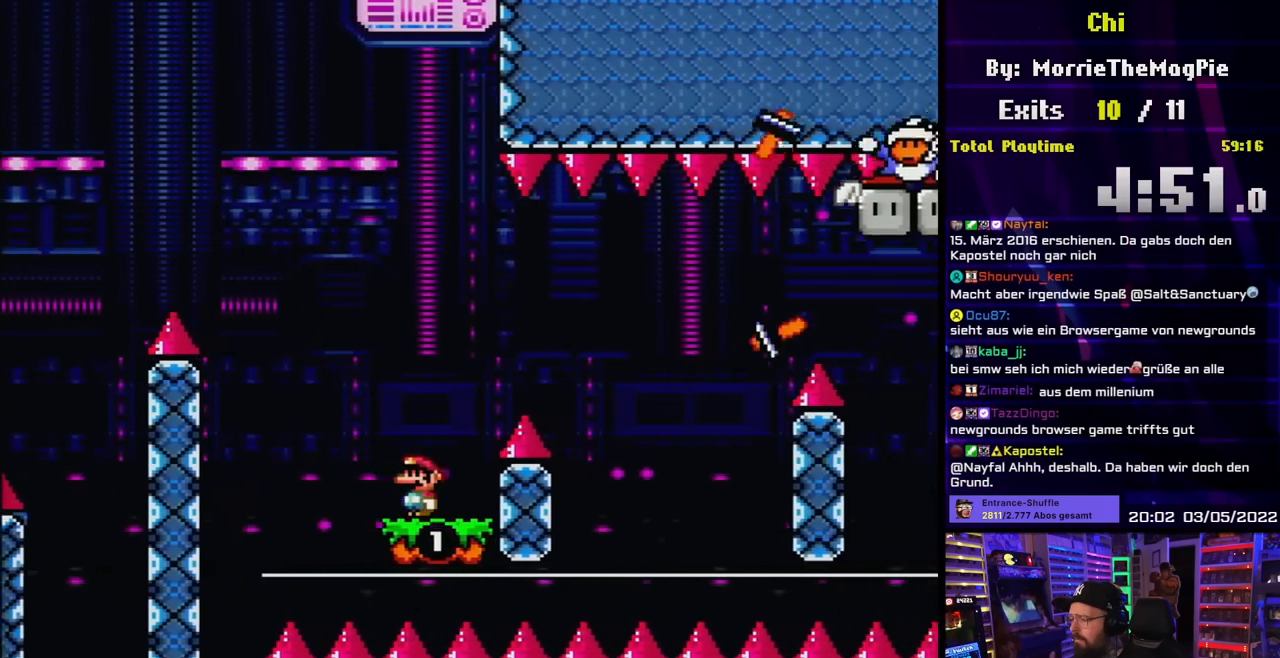
{"buttons": ["Y", "DPAD_RIGHT"], "events": [[67, "B", "down"], [67, "DPAD_RIGHT", "down"], [283, "B", "up"], [367, "B", "down"], [483, "B", "up"]]}
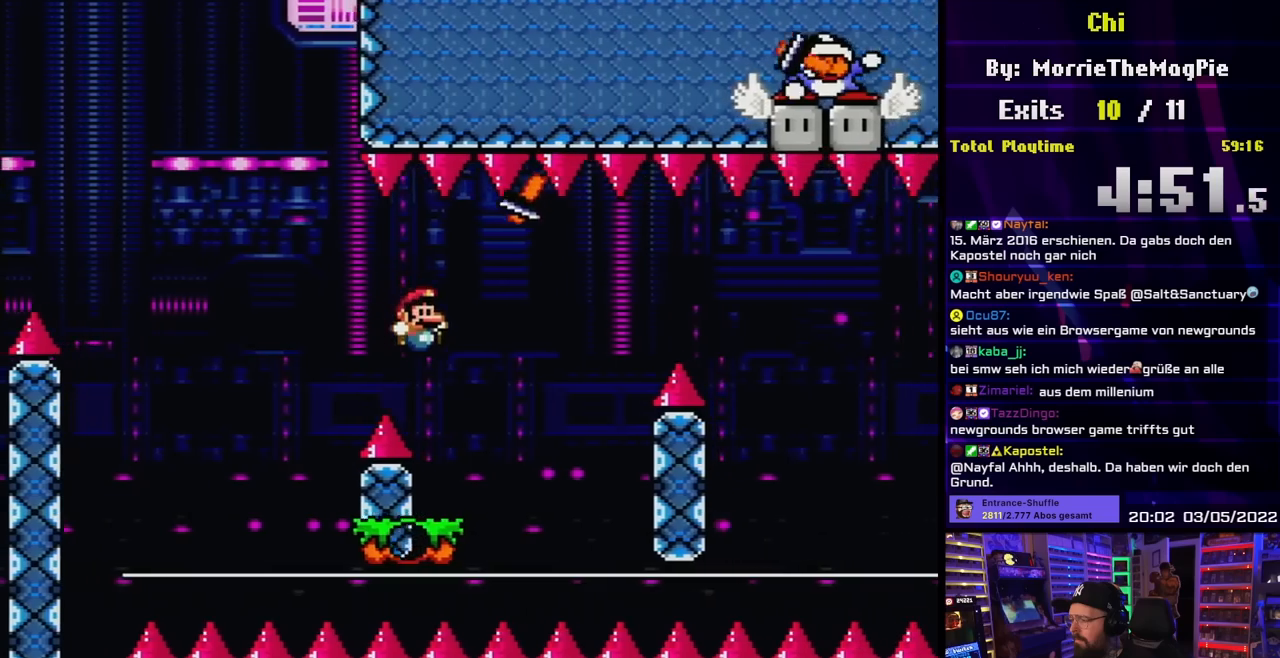
{"buttons": ["Y", "DPAD_LEFT"], "events": [[33, "DPAD_RIGHT", "up"], [117, "DPAD_LEFT", "down"], [217, "DPAD_LEFT", "up"], [467, "DPAD_LEFT", "down"], [483, "DPAD_DOWN", "down"], [483, "DPAD_LEFT", "up"], [500, "DPAD_DOWN", "up"], [500, "DPAD_LEFT", "down"]]}
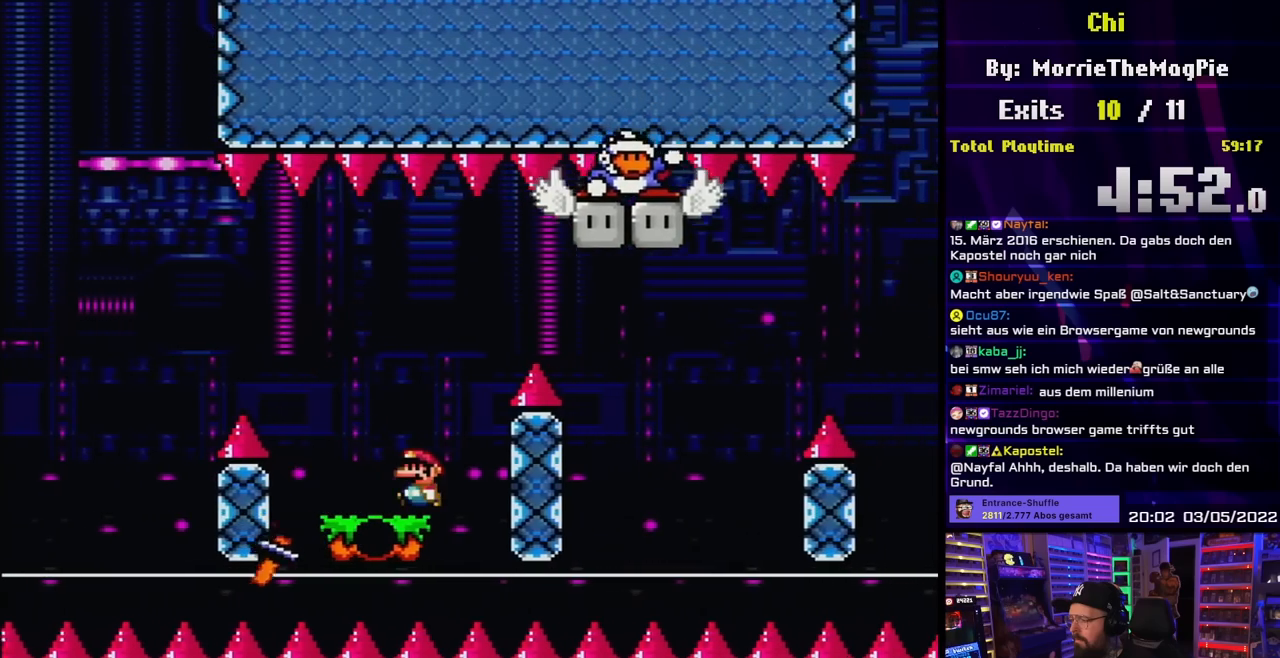
{"buttons": ["Y"], "events": [[83, "DPAD_LEFT", "up"]]}
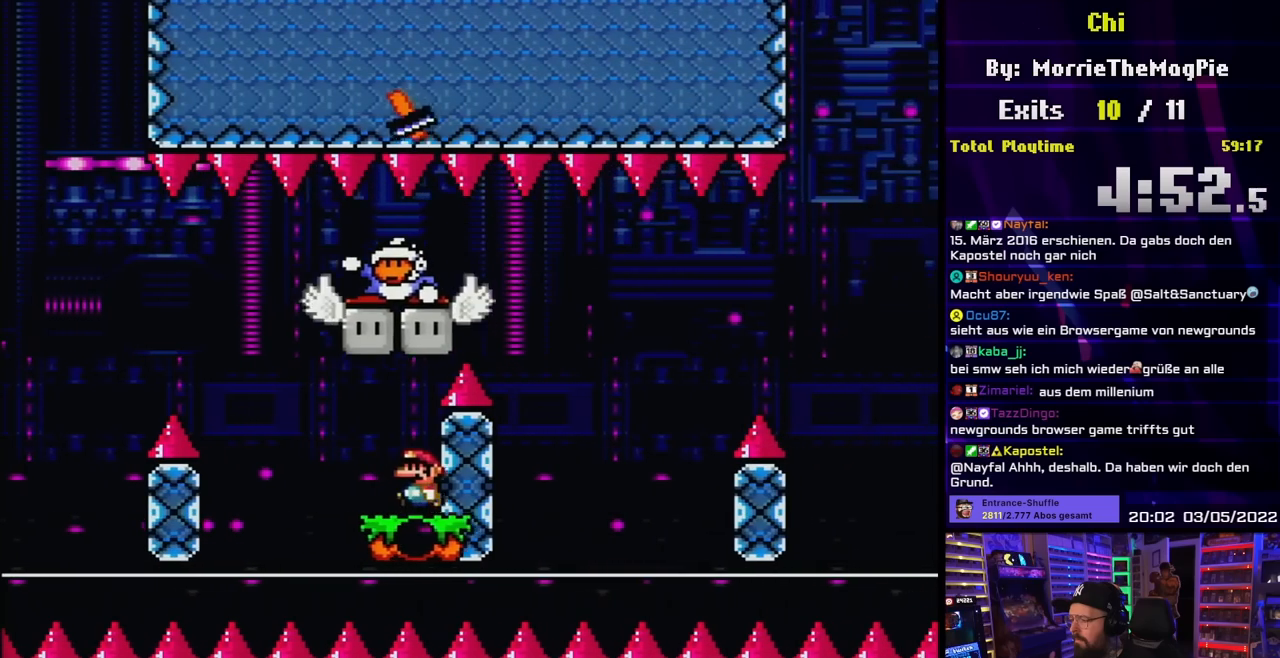
{"buttons": ["B", "Y", "DPAD_RIGHT"], "events": [[17, "DPAD_LEFT", "down"], [183, "B", "down"], [183, "DPAD_UP", "down"], [217, "DPAD_LEFT", "up"], [217, "DPAD_RIGHT", "down"], [217, "DPAD_UP", "up"], [300, "Y", "up"], [317, "DPAD_LEFT", "down"], [317, "DPAD_RIGHT", "up"], [317, "Y", "down"], [333, "DPAD_LEFT", "up"], [333, "DPAD_RIGHT", "down"]]}